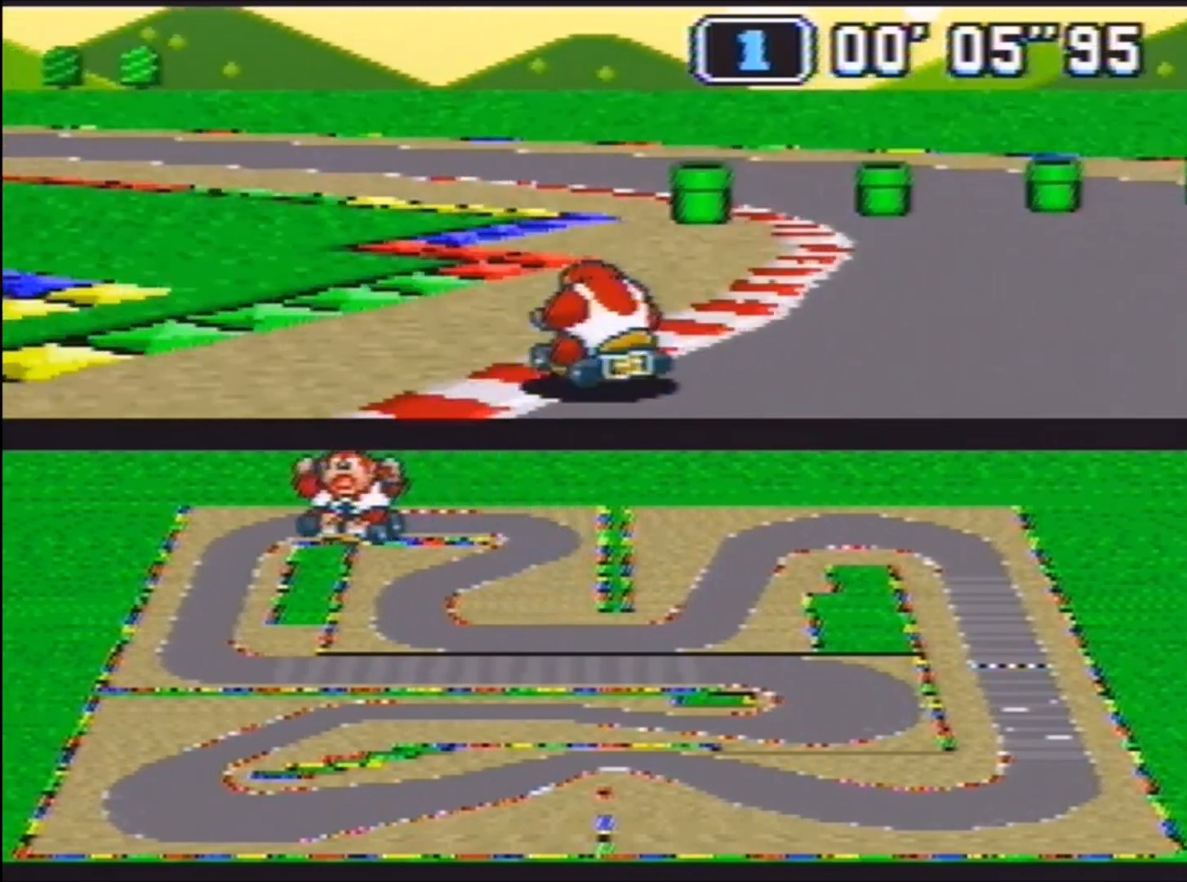
Gameplay with a controller (Nintendo layout); each line is a JSON object with the inputs held at the frame after it. "events" lists button and stick changes between this image and that frame as [ms after this image, input, new state], when the widget could be followed in between. Not read: DPAD_DOWN L1 L3 R1 R3.
{"buttons": ["B", "DPAD_RIGHT"], "events": [[67, "DPAD_UP", "down"], [400, "DPAD_RIGHT", "down"], [434, "DPAD_LEFT", "up"], [434, "DPAD_UP", "up"]]}
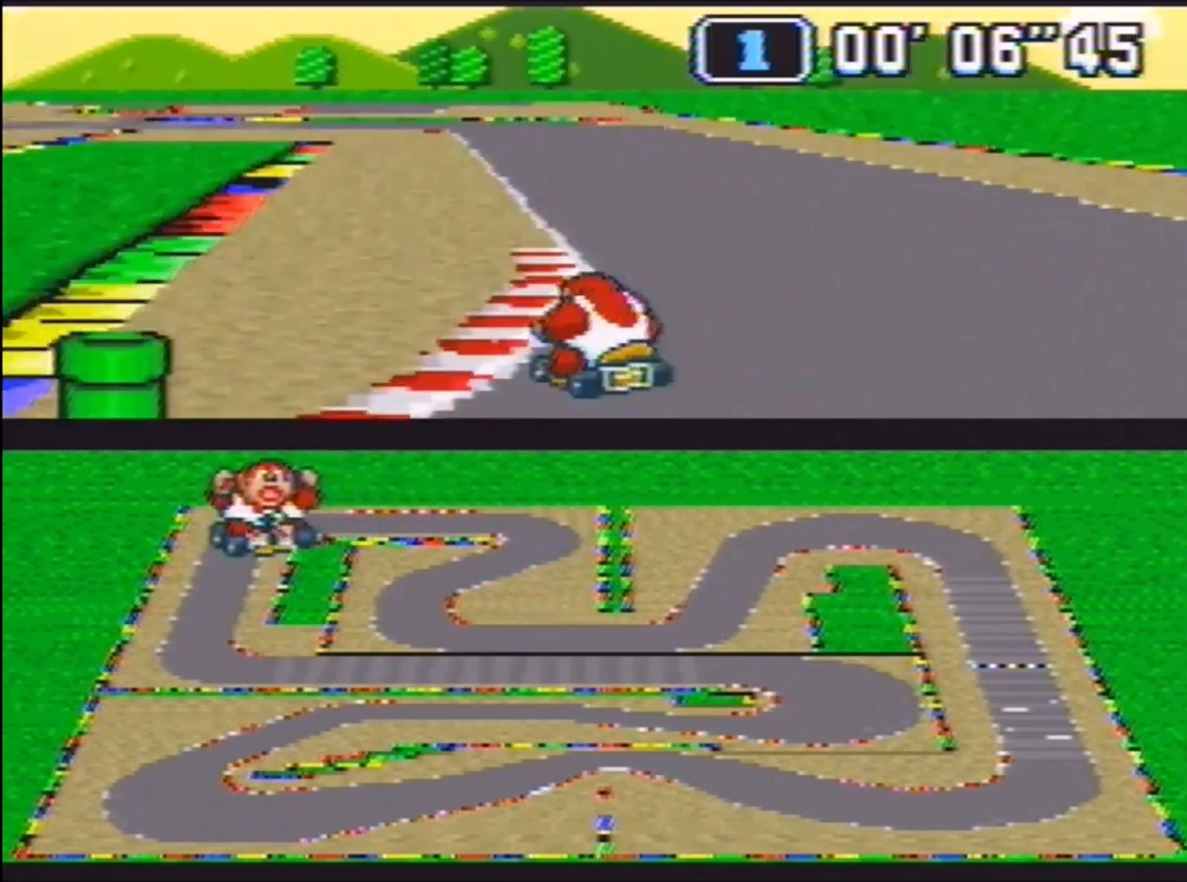
{"buttons": ["B", "DPAD_UP", "DPAD_LEFT"], "events": [[166, "DPAD_UP", "down"], [200, "DPAD_LEFT", "down"], [200, "DPAD_RIGHT", "up"], [333, "DPAD_LEFT", "up"], [333, "DPAD_RIGHT", "down"], [367, "DPAD_UP", "up"], [433, "DPAD_LEFT", "down"], [433, "DPAD_UP", "down"], [467, "DPAD_RIGHT", "up"]]}
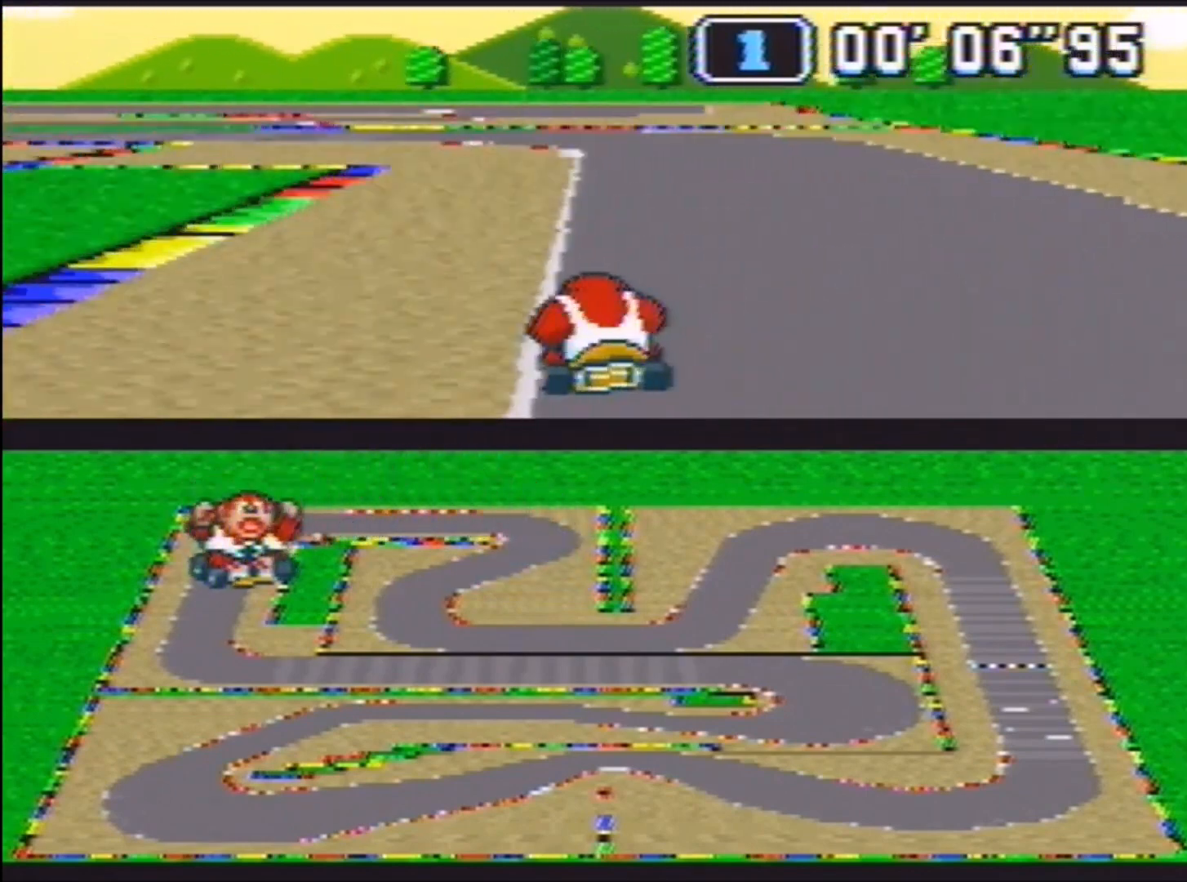
{"buttons": ["B", "DPAD_RIGHT"], "events": [[133, "DPAD_RIGHT", "down"], [167, "DPAD_LEFT", "up"], [234, "DPAD_LEFT", "down"], [267, "DPAD_RIGHT", "up"], [467, "DPAD_RIGHT", "down"], [501, "DPAD_LEFT", "up"], [501, "DPAD_UP", "up"]]}
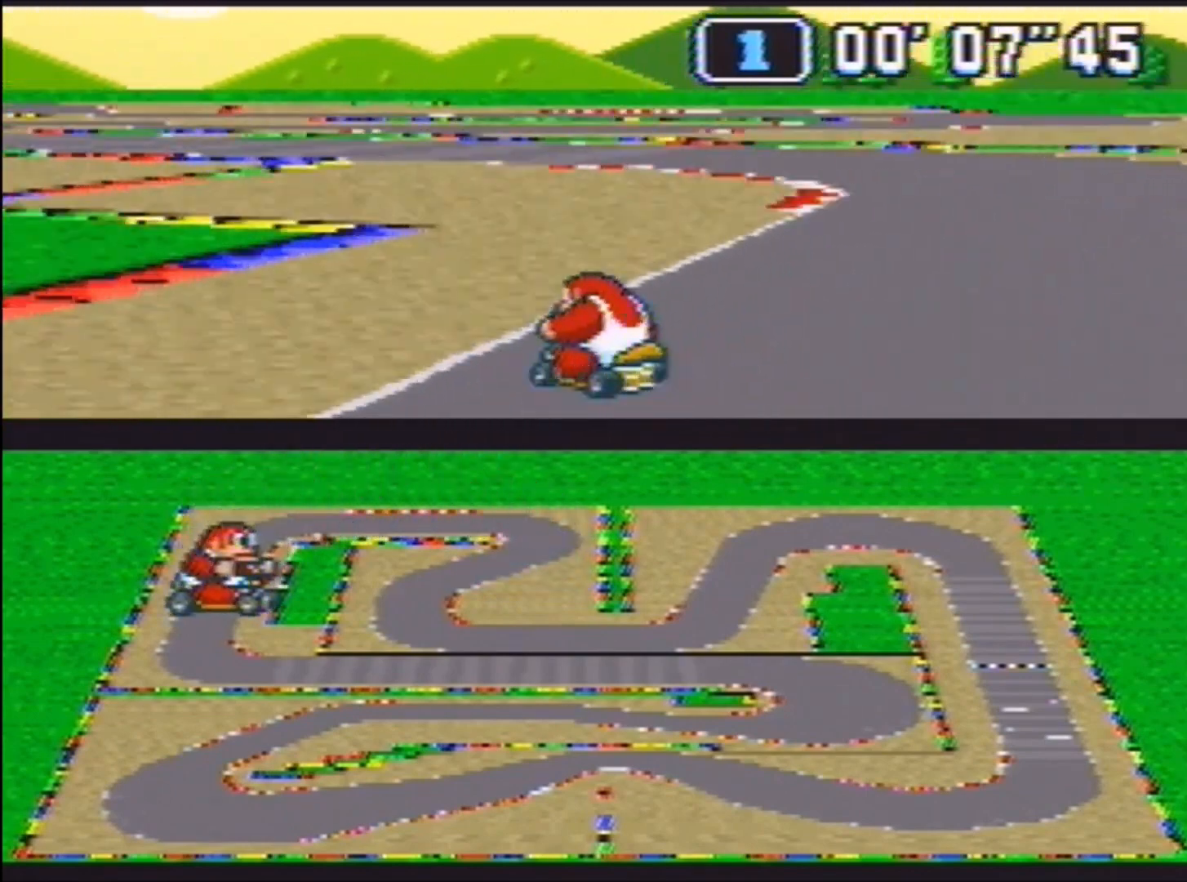
{"buttons": ["B", "DPAD_UP", "DPAD_LEFT"], "events": [[166, "DPAD_RIGHT", "up"], [333, "DPAD_LEFT", "down"], [433, "DPAD_UP", "down"]]}
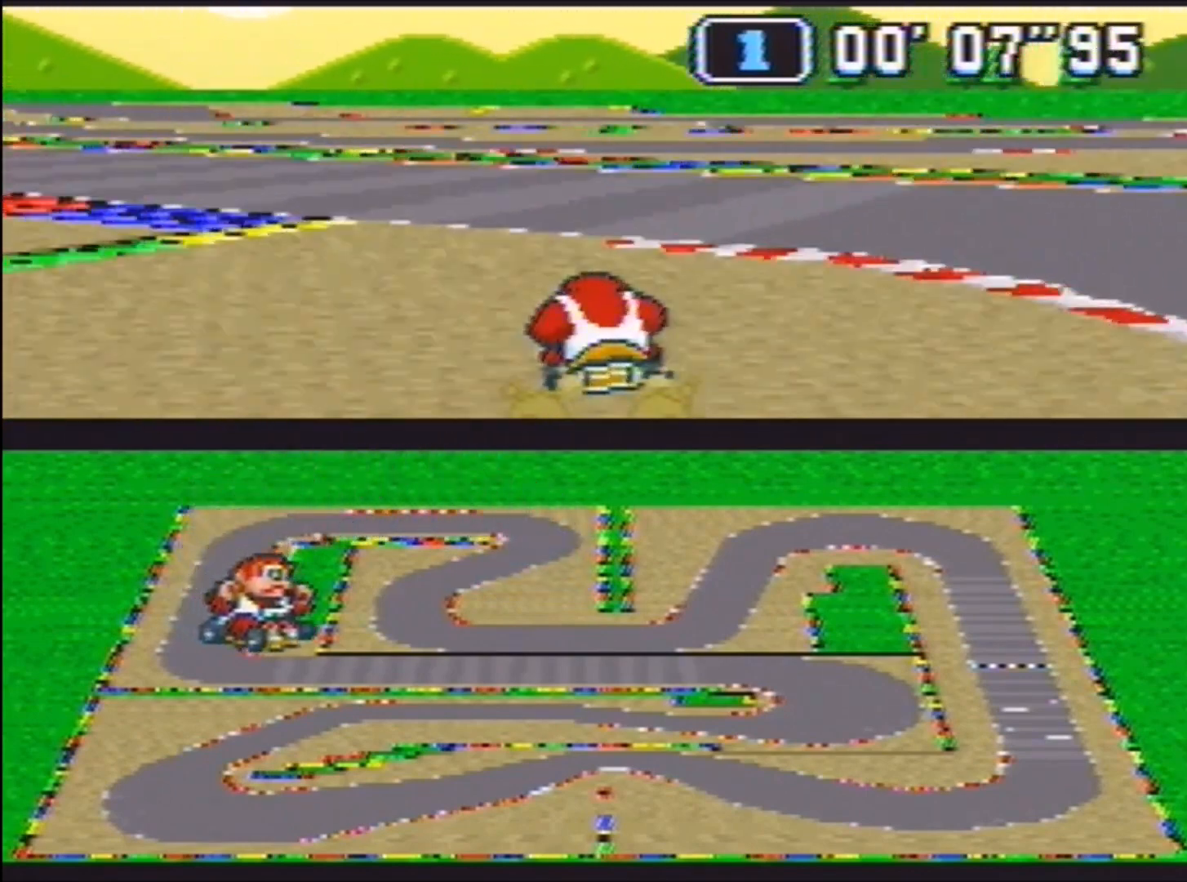
{"buttons": ["B"], "events": [[33, "B", "up"], [400, "DPAD_UP", "up"], [434, "DPAD_LEFT", "up"], [467, "B", "down"]]}